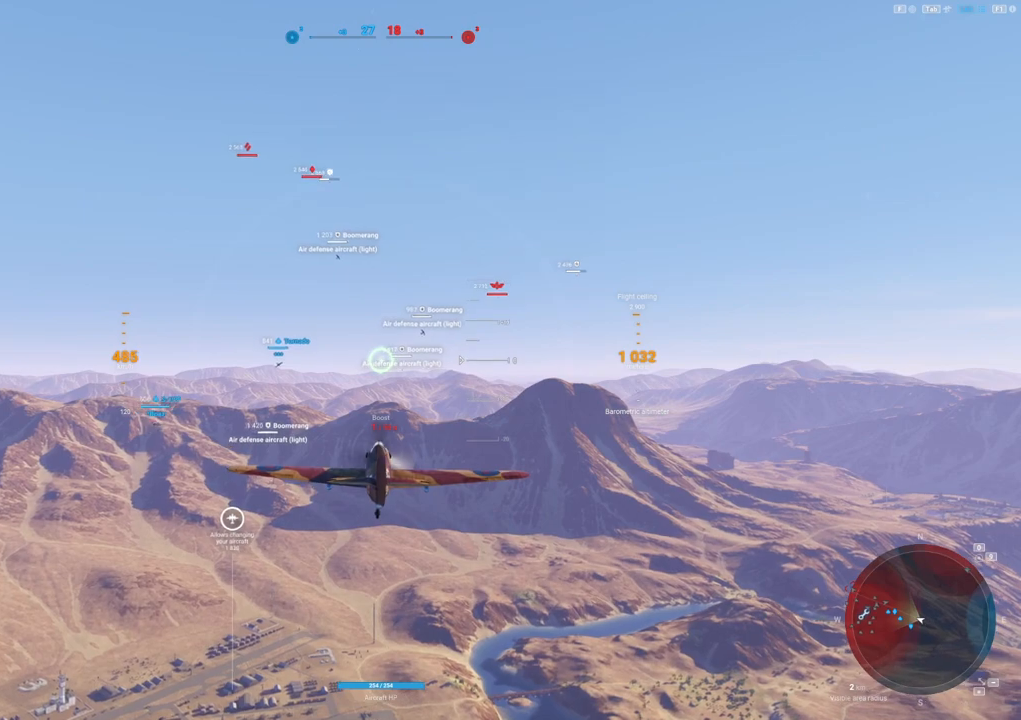
Gameplay with keyboard and mouse; each line is a JSON object with the keys and mouse buttons held at the frame after it. "events" lists presses ("down") and releases ("up") of "1", "2", "3", "4", "5", "a", "alt", "c", "caps_lock", "ctrl", "d", "e", "f", "g", "q", "r", "s", "shift", "space", "t", "tab", "v", "w", "x", "z", "mouse_left", "mouse_wheel" and "mouse_right" between this image and that frame as [ms after this image, input, new state], when the widget could be followed in between. "mouse_left", "mouse_wheel", "mouse_right" = the "left", "wheel", "right" buttons of the "mouse" list. No other keys are recorded. "wheel" means that the mouse wheel is clicked or scrolled. "mouse_move" is the direction in which the mouse moves at that frame (one of eight, or "still"), when it could be read.
{"keys": [], "mouse": [], "mouse_move": "still", "events": [[317, "d", "down"], [400, "d", "up"]]}
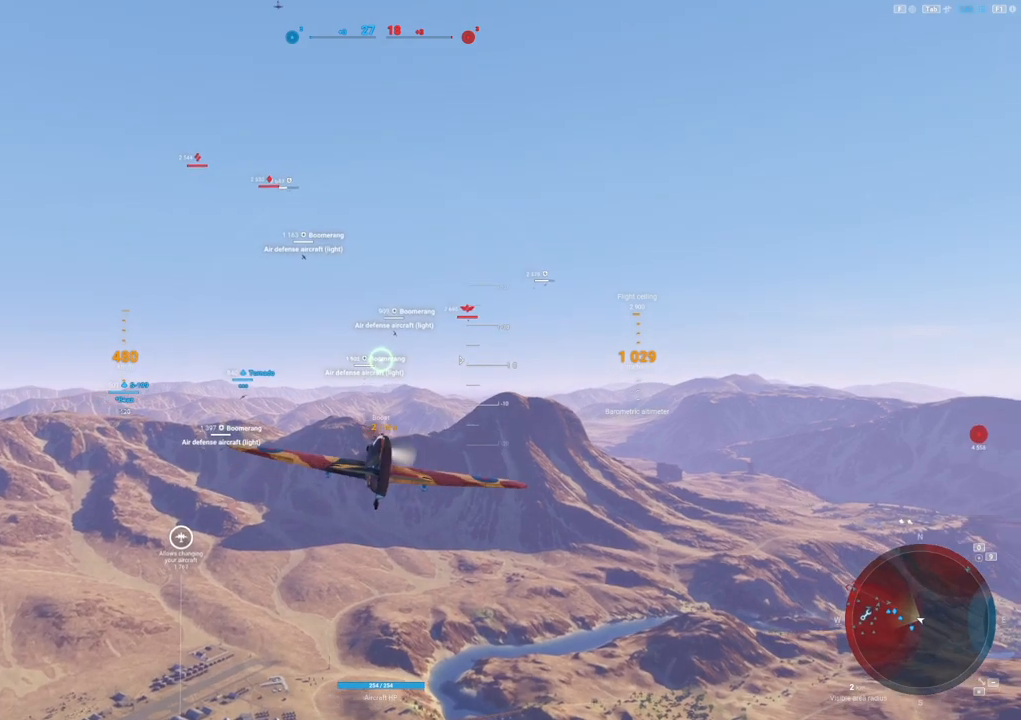
{"keys": [], "mouse": [], "mouse_move": "still", "events": []}
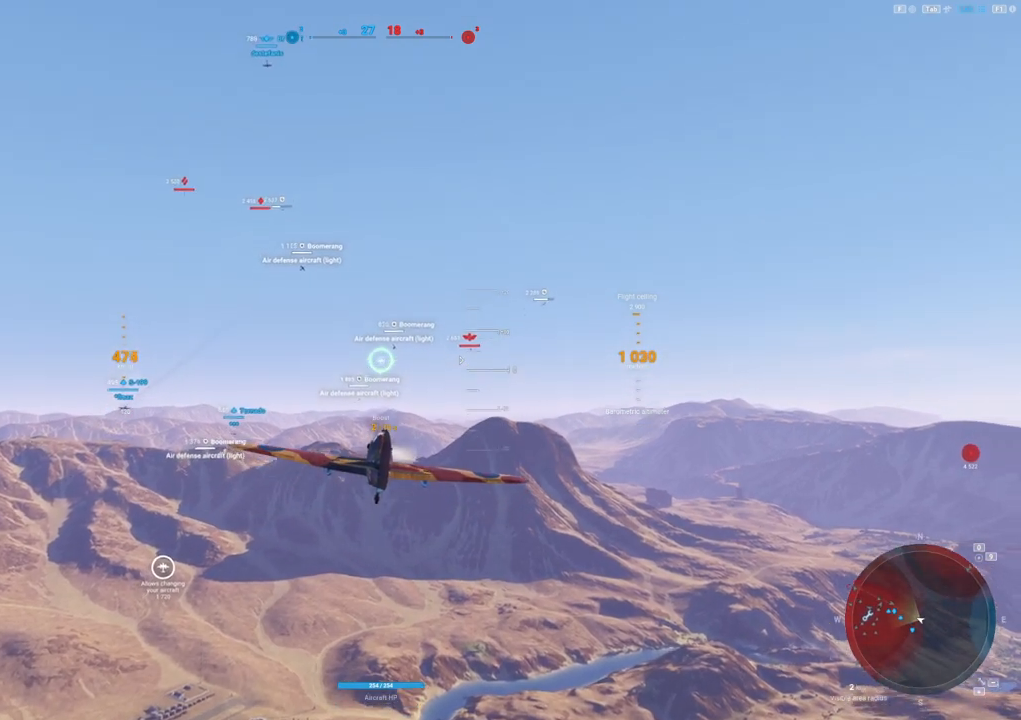
{"keys": [], "mouse": [], "mouse_move": "still", "events": []}
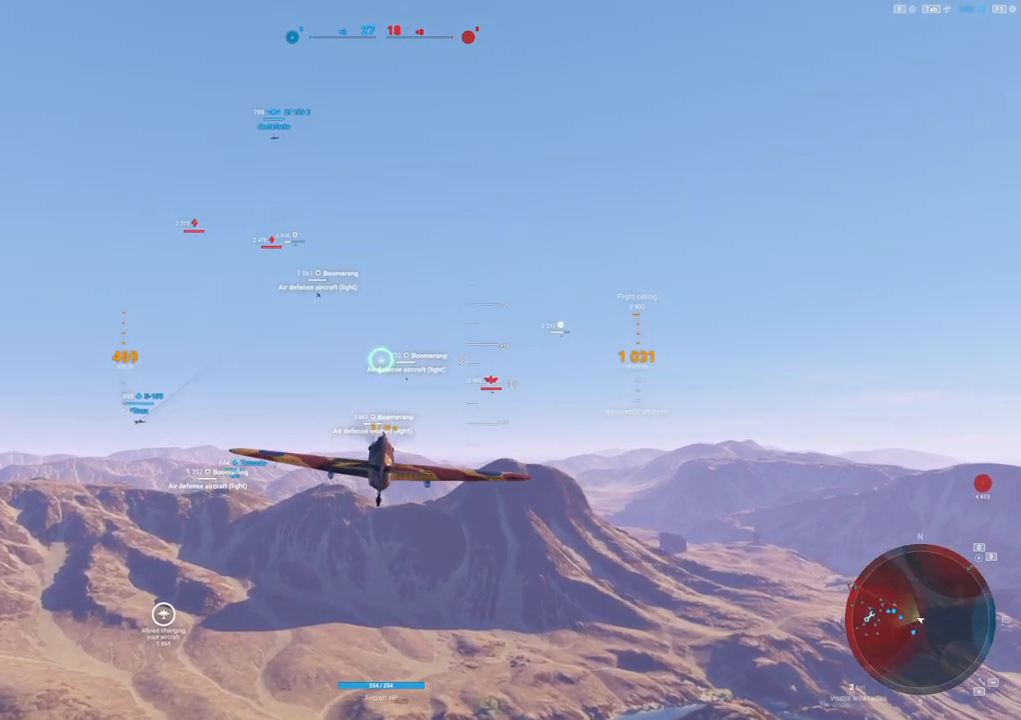
{"keys": [], "mouse": [], "mouse_move": "still", "events": []}
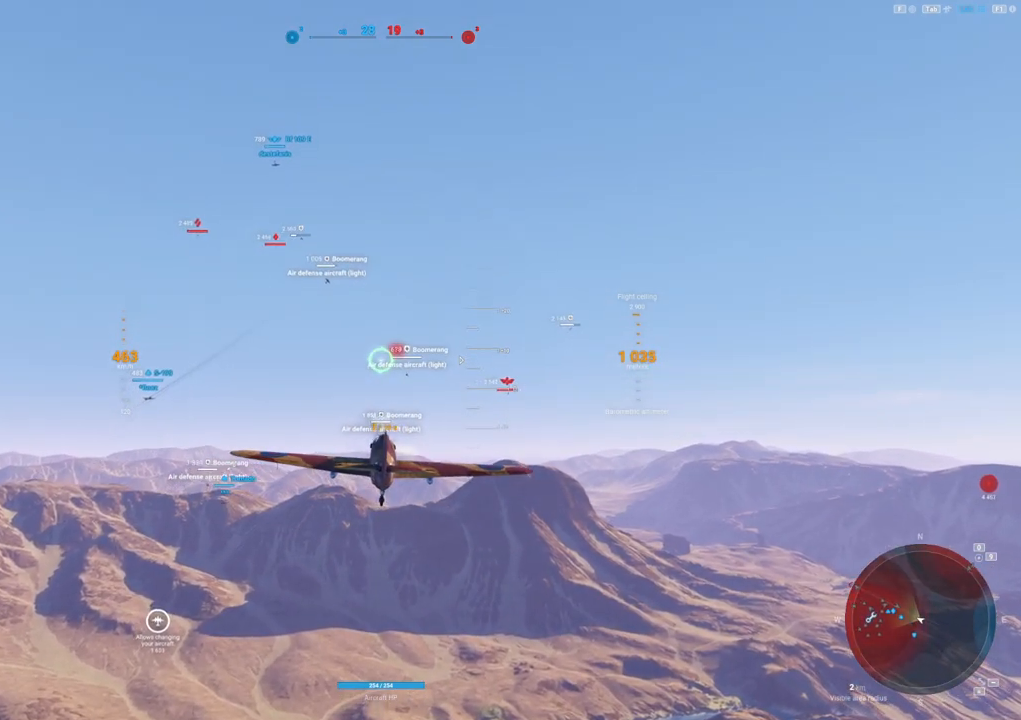
{"keys": ["a"], "mouse": [], "mouse_move": "still", "events": [[467, "a", "down"]]}
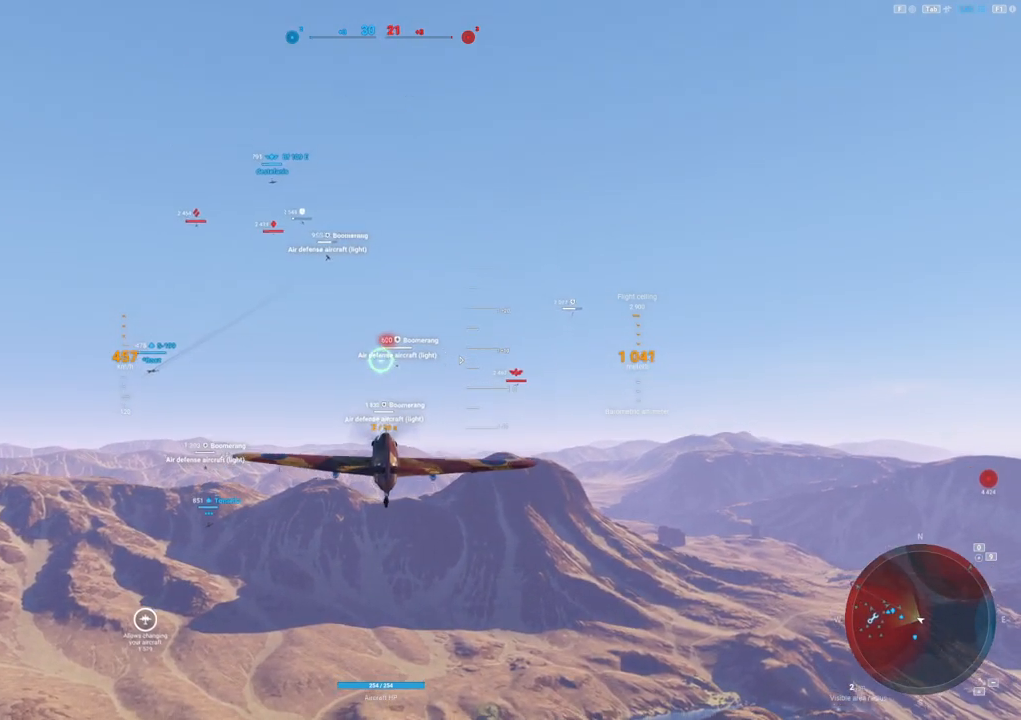
{"keys": ["a"], "mouse": ["left"], "mouse_move": "still", "events": [[117, "a", "up"], [483, "a", "down"], [483, "mouse_left", "down"]]}
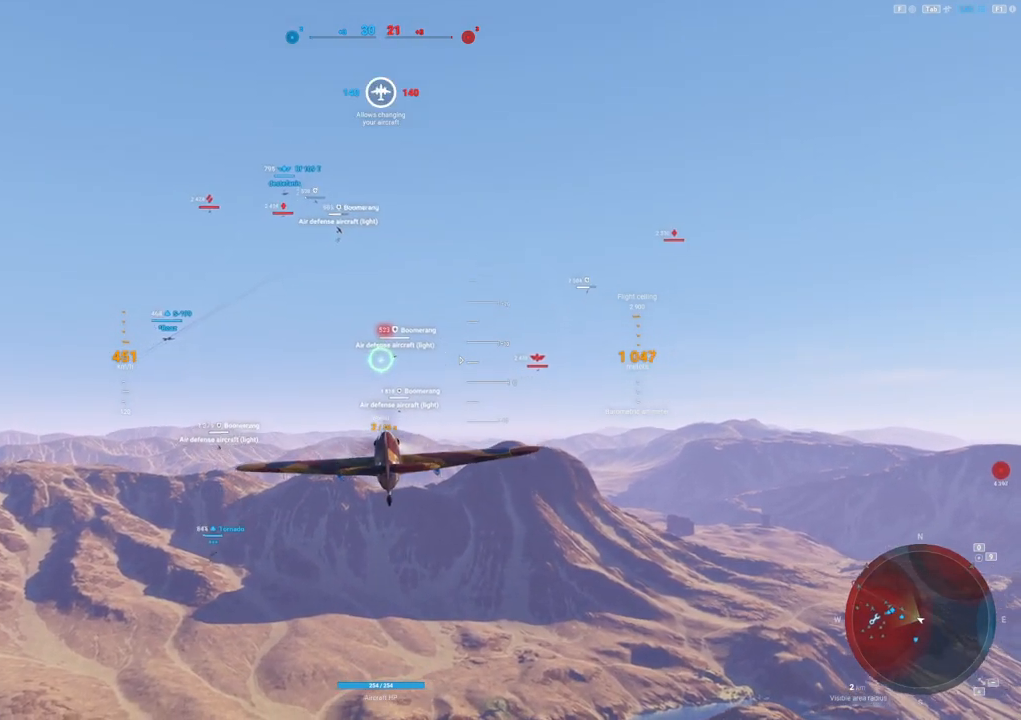
{"keys": [], "mouse": [], "mouse_move": "still", "events": [[317, "a", "up"], [367, "mouse_left", "up"]]}
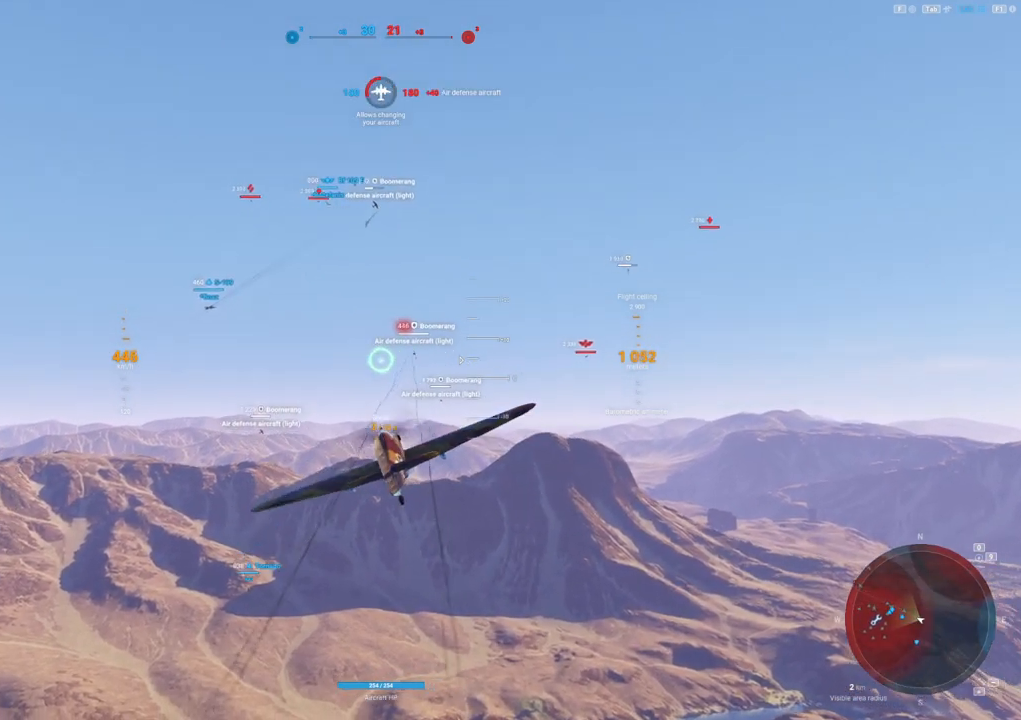
{"keys": [], "mouse": [], "mouse_move": "still", "events": []}
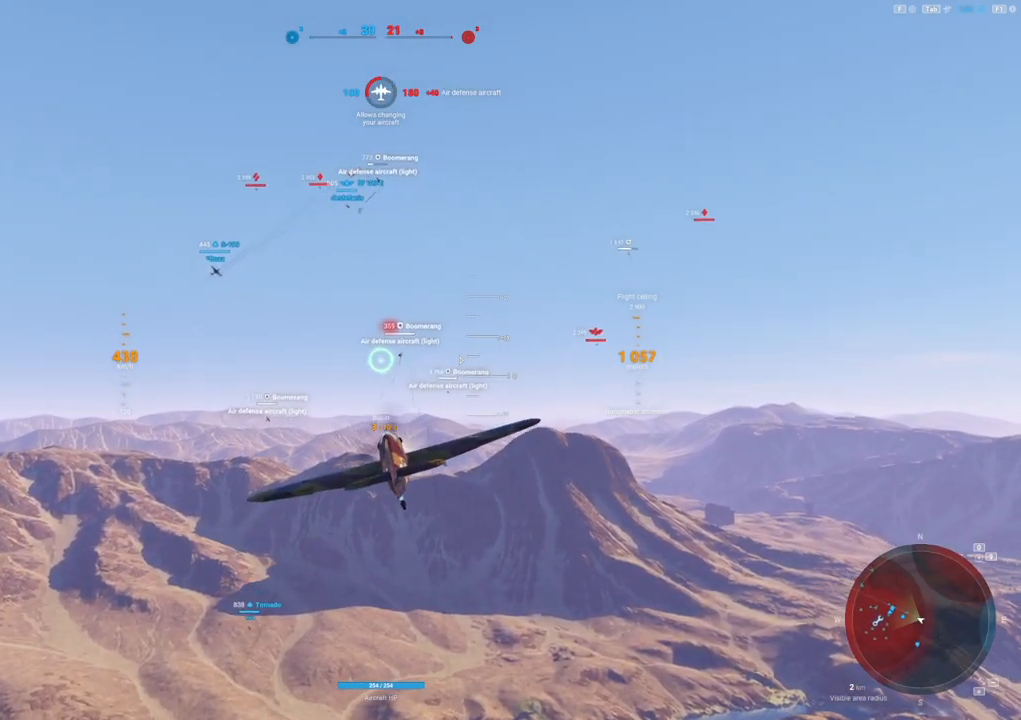
{"keys": ["a"], "mouse": ["left"], "mouse_move": "down-left", "events": [[300, "mouse_left", "down"], [433, "a", "down"]]}
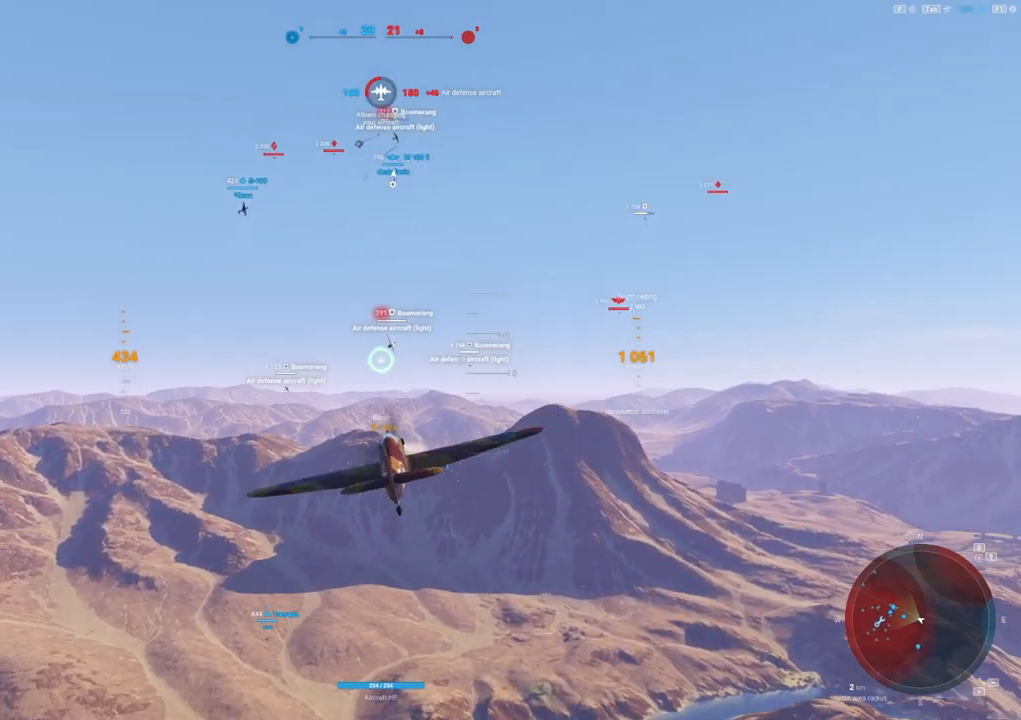
{"keys": ["a"], "mouse": ["left"], "mouse_move": "down-left", "events": []}
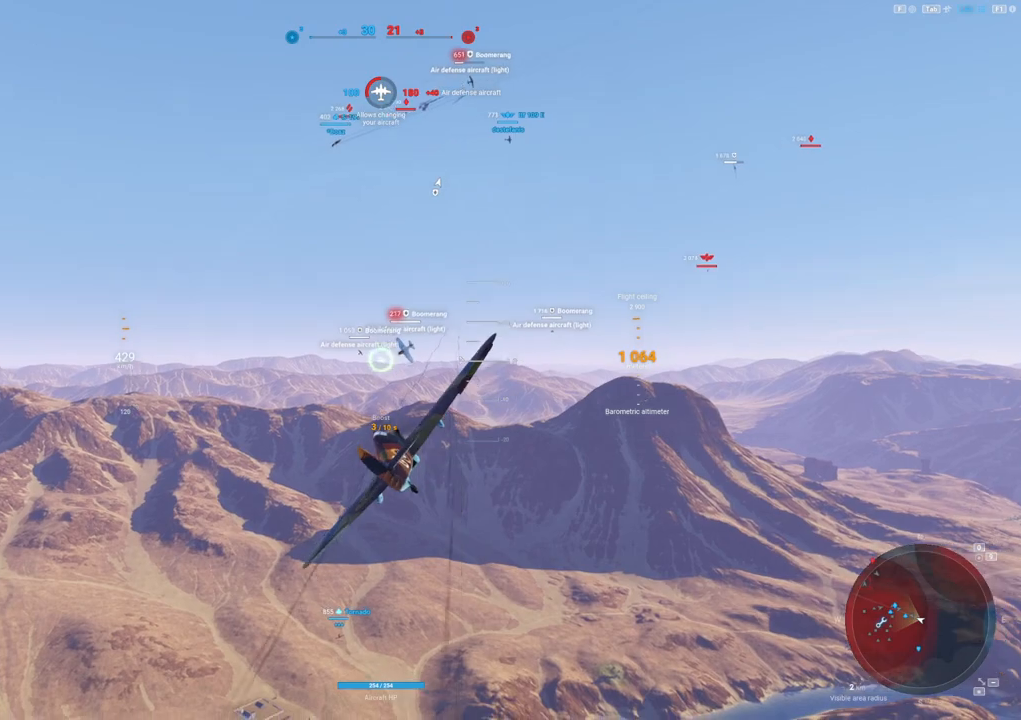
{"keys": ["a"], "mouse": ["left"], "mouse_move": "down-left", "events": []}
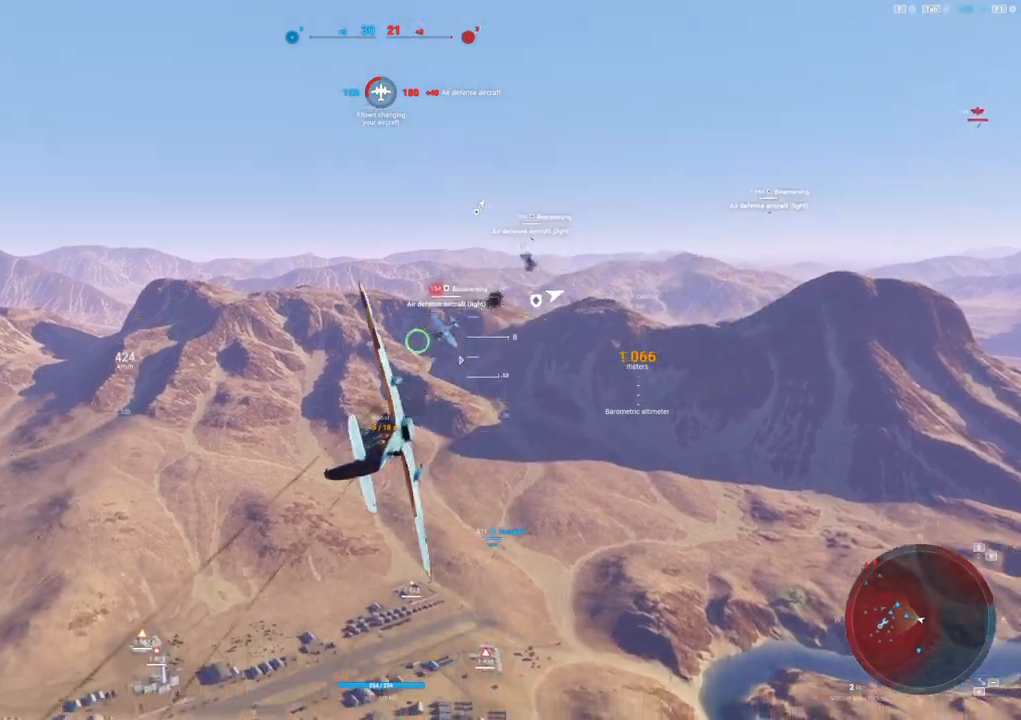
{"keys": ["s"], "mouse": ["left"], "mouse_move": "down-left", "events": [[67, "s", "down"], [117, "a", "up"]]}
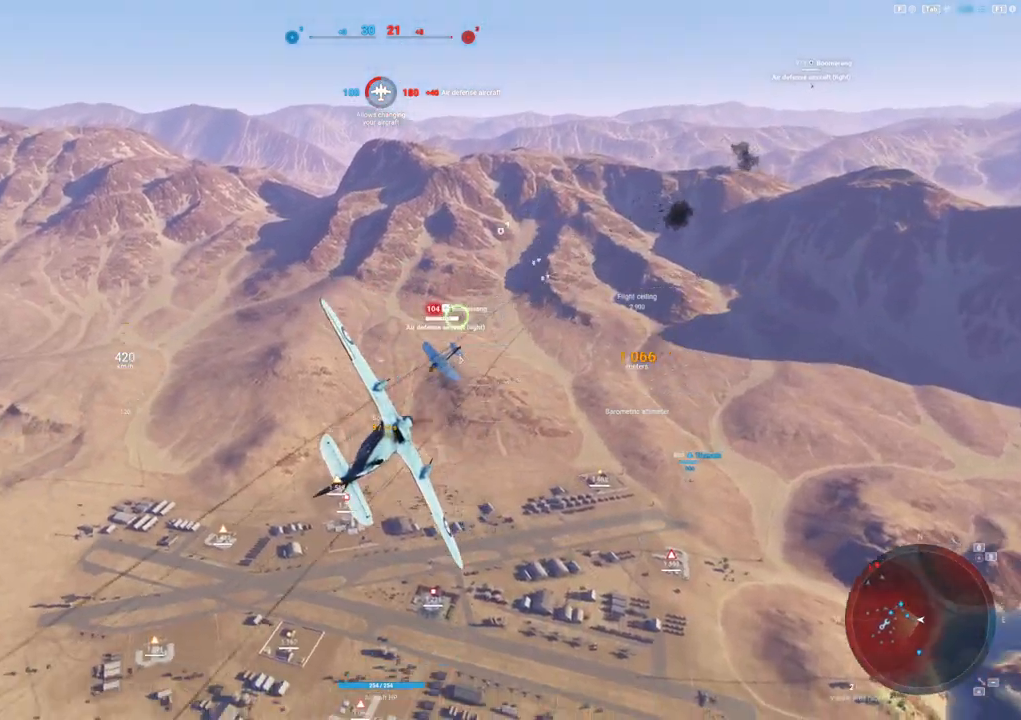
{"keys": ["ctrl", "s"], "mouse": [], "mouse_move": "down-left", "events": [[33, "mouse_left", "up"], [367, "ctrl", "down"]]}
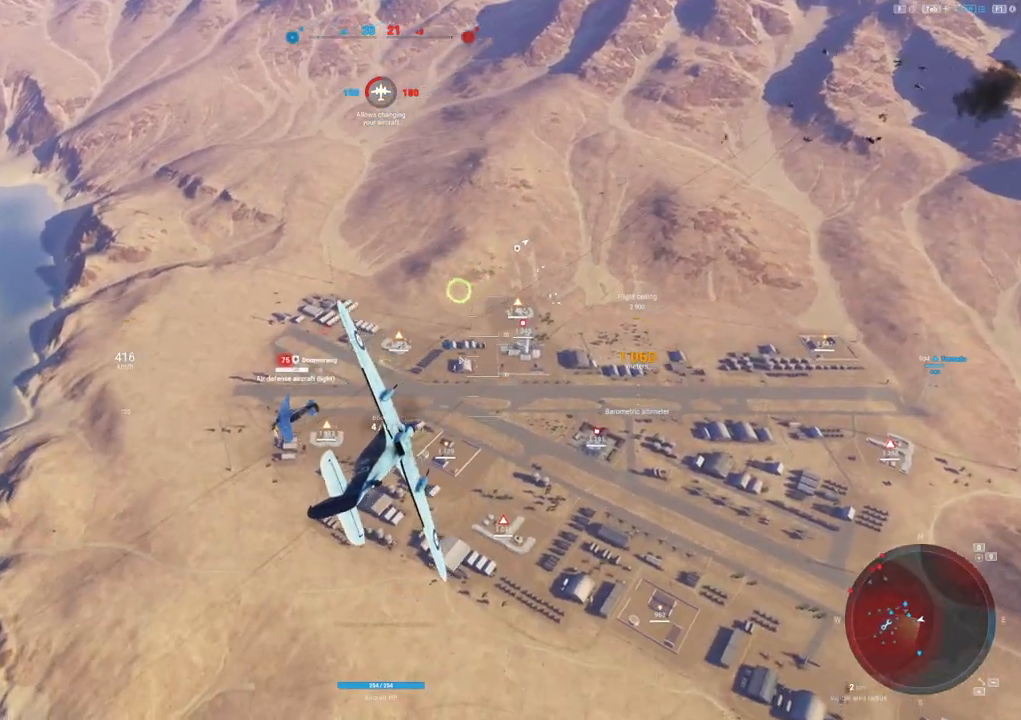
{"keys": ["ctrl", "s"], "mouse": [], "mouse_move": "left", "events": []}
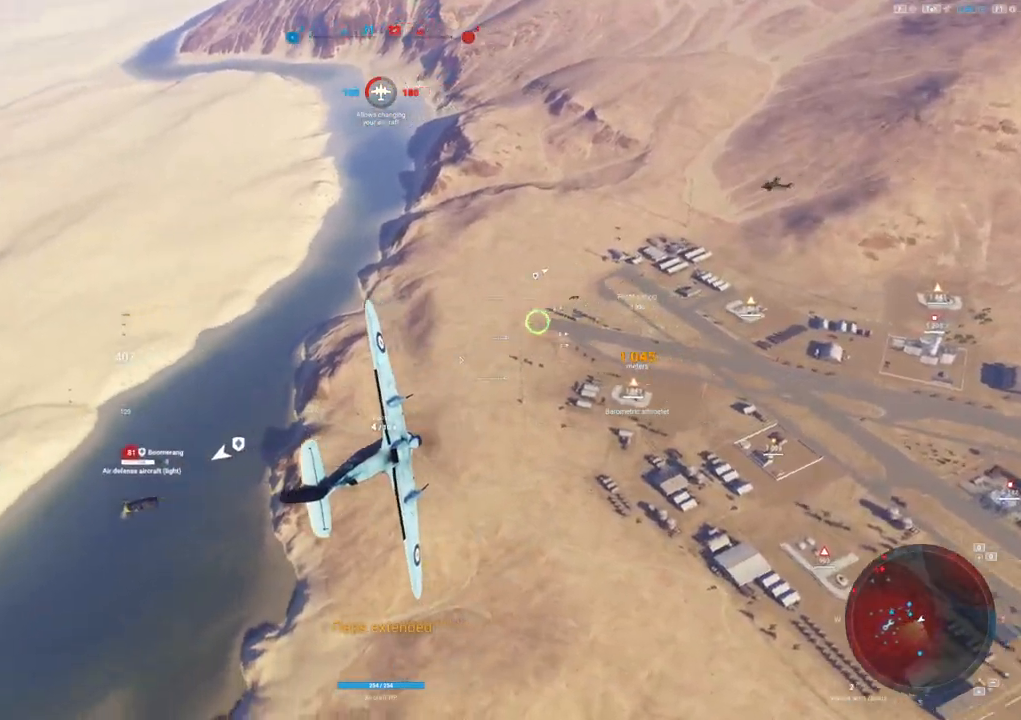
{"keys": ["ctrl", "s"], "mouse": [], "mouse_move": "up", "events": []}
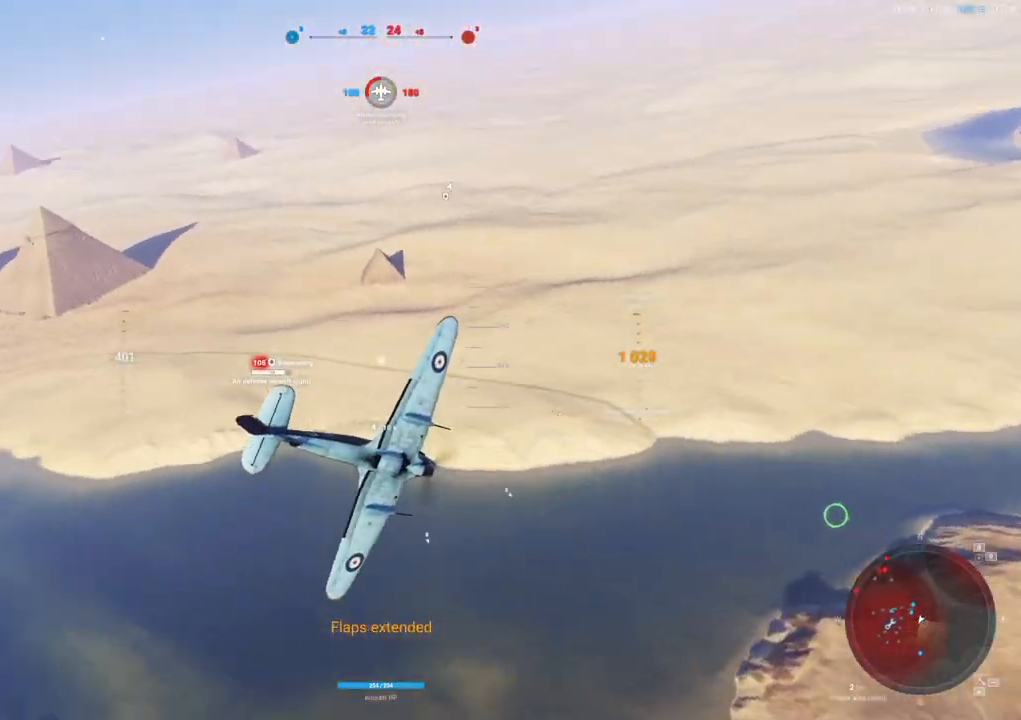
{"keys": ["ctrl", "s"], "mouse": [], "mouse_move": "left", "events": []}
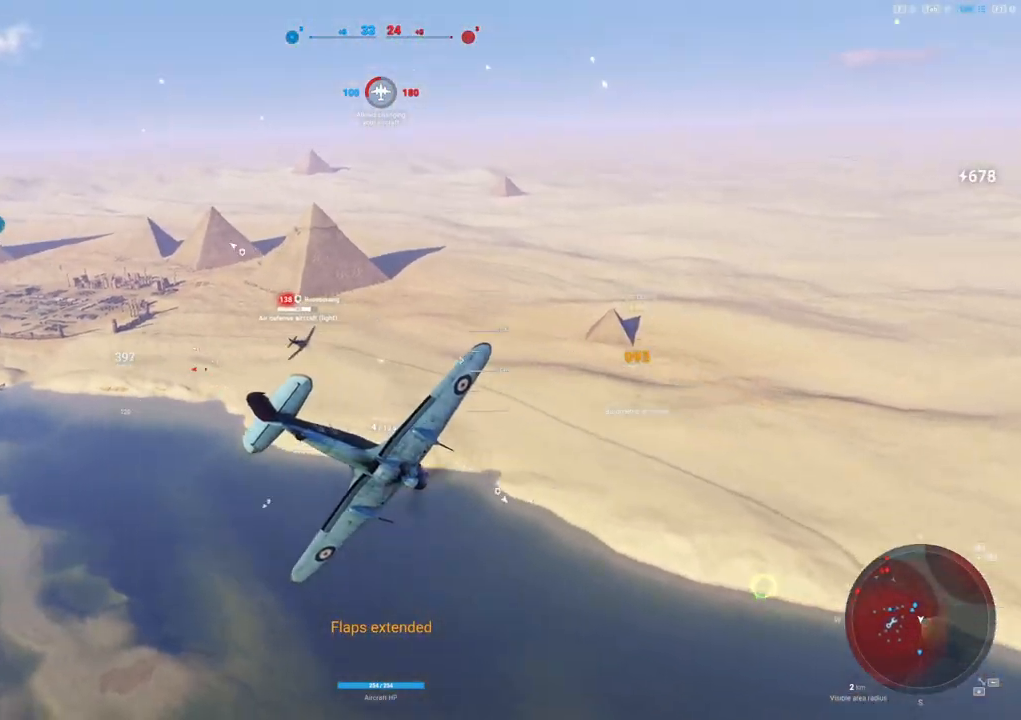
{"keys": ["ctrl", "s"], "mouse": [], "mouse_move": "left", "events": []}
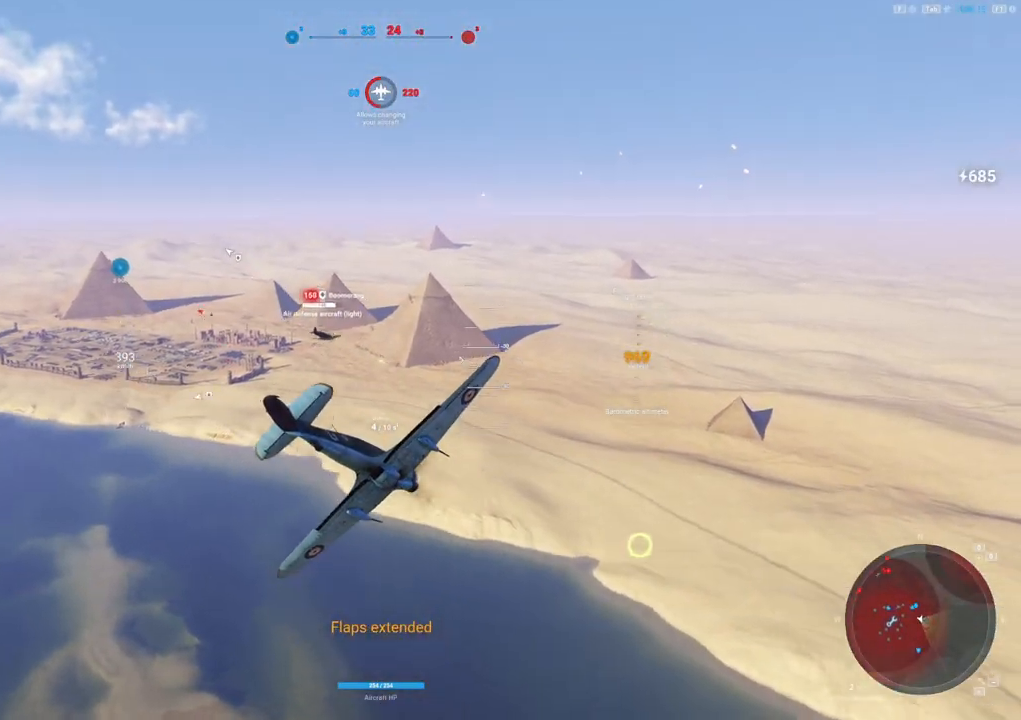
{"keys": [], "mouse": [], "mouse_move": "left", "events": [[100, "ctrl", "up"], [383, "s", "up"]]}
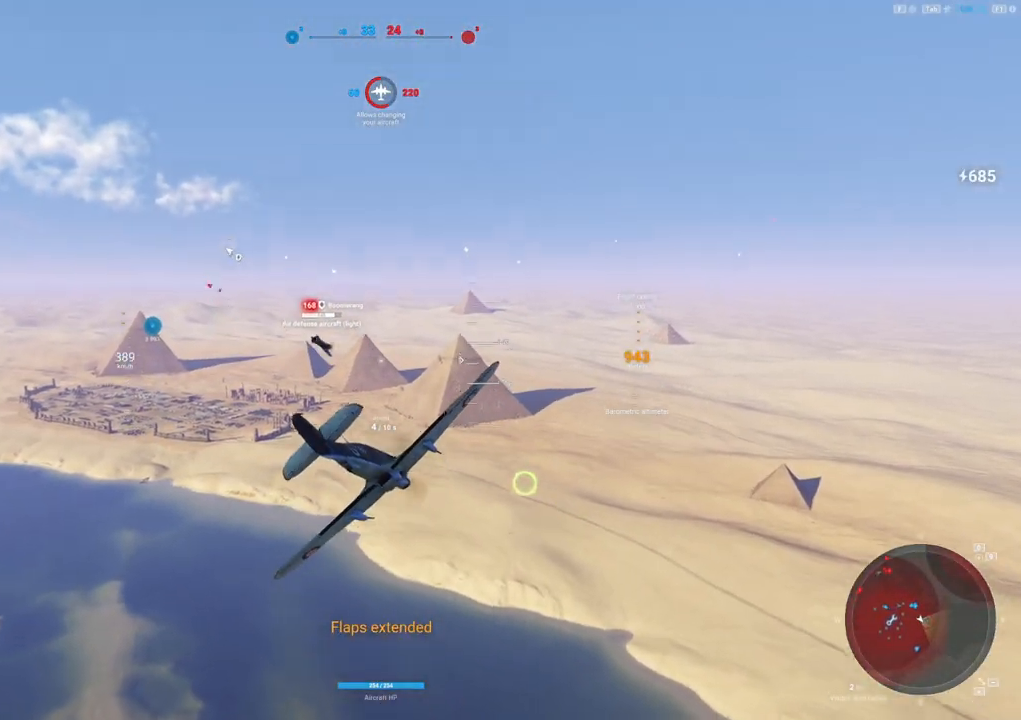
{"keys": [], "mouse": [], "mouse_move": "still", "events": []}
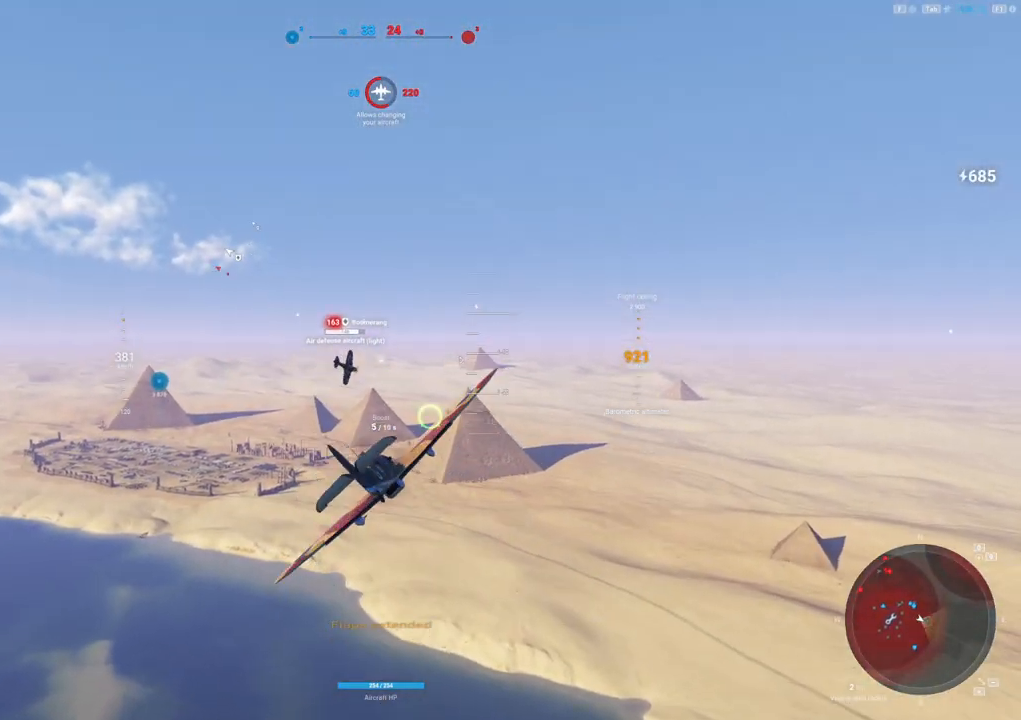
{"keys": ["d"], "mouse": ["left"], "mouse_move": "right", "events": [[150, "d", "down"], [150, "mouse_left", "down"]]}
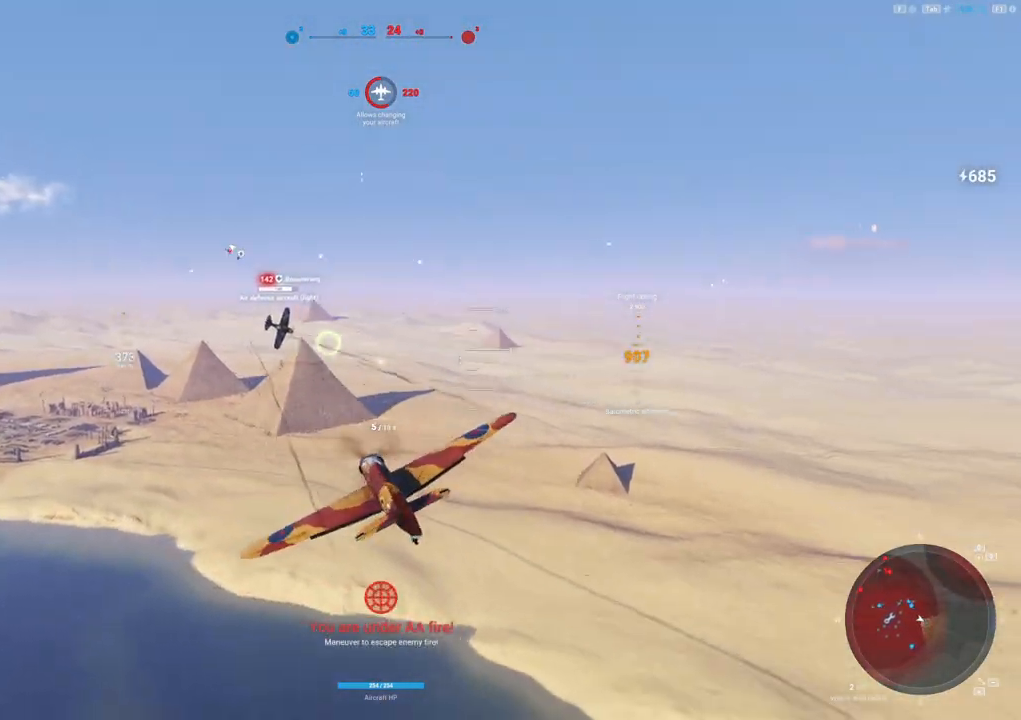
{"keys": ["d"], "mouse": ["left"], "mouse_move": "right", "events": []}
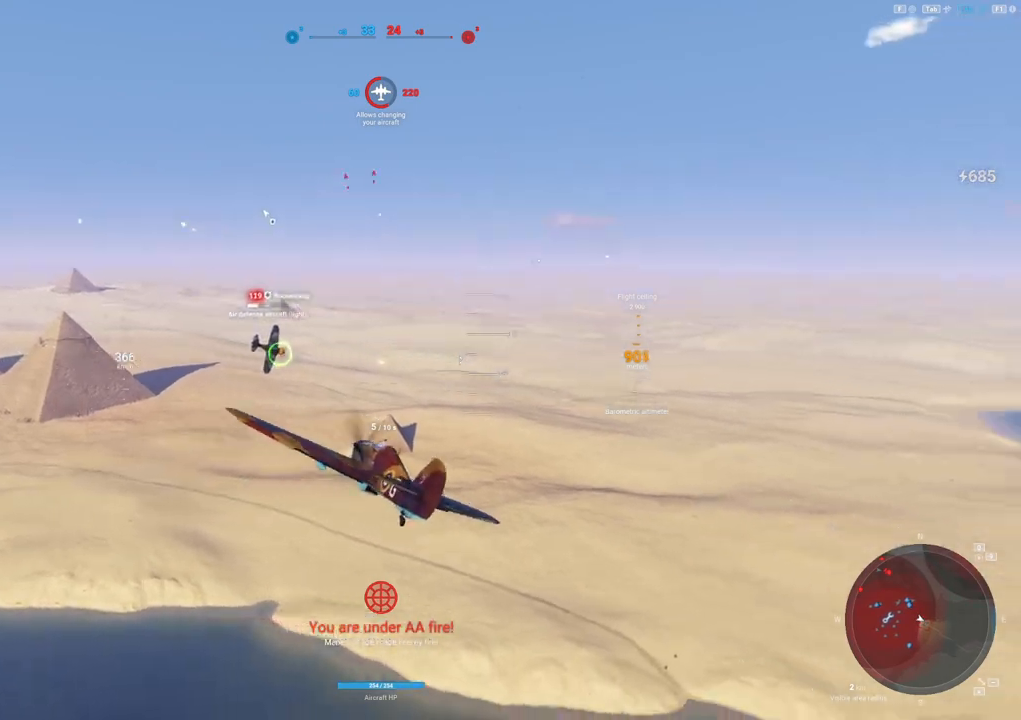
{"keys": ["s"], "mouse": [], "mouse_move": "right", "events": [[267, "s", "down"], [350, "d", "up"], [450, "mouse_left", "up"]]}
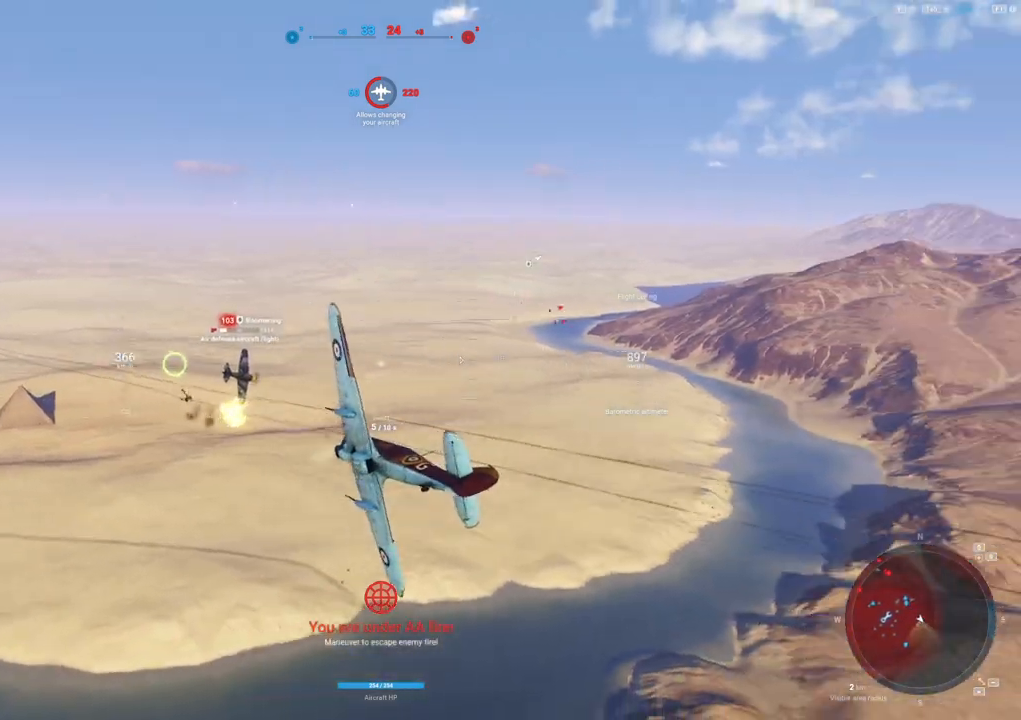
{"keys": ["e", "s"], "mouse": [], "mouse_move": "right", "events": [[83, "e", "down"]]}
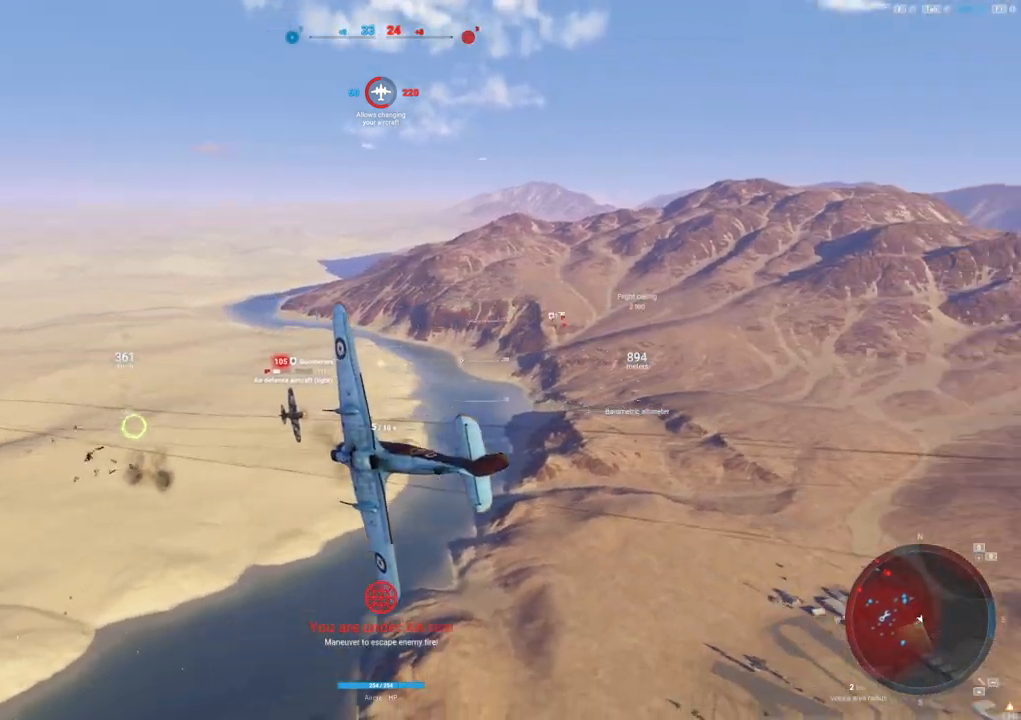
{"keys": ["e", "s"], "mouse": [], "mouse_move": "up", "events": []}
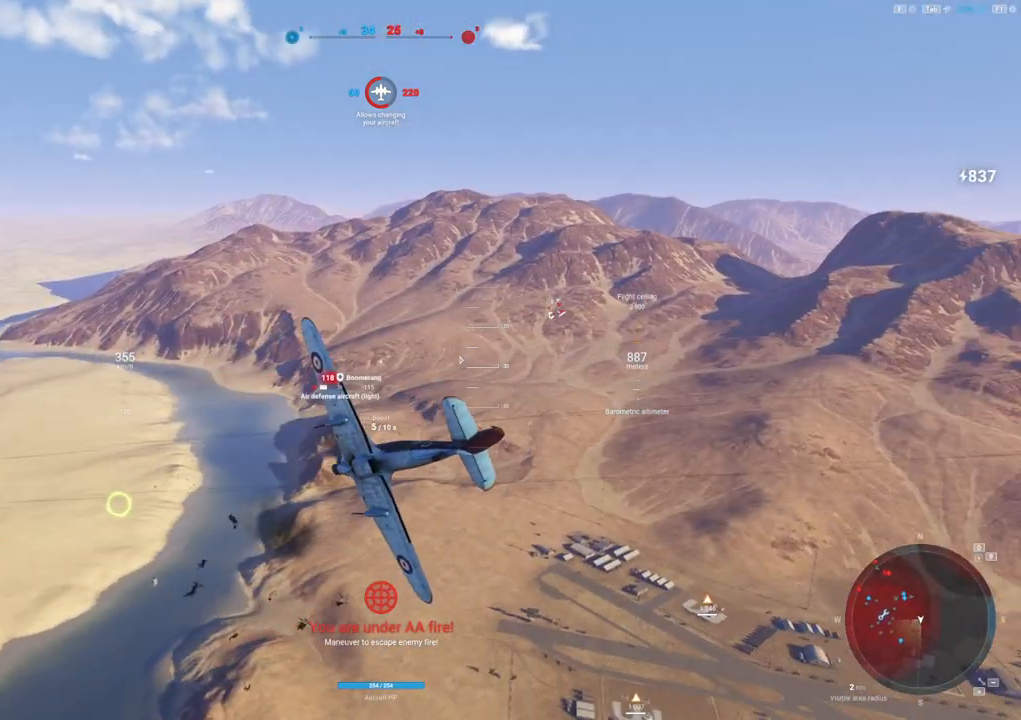
{"keys": ["e", "s"], "mouse": [], "mouse_move": "still", "events": []}
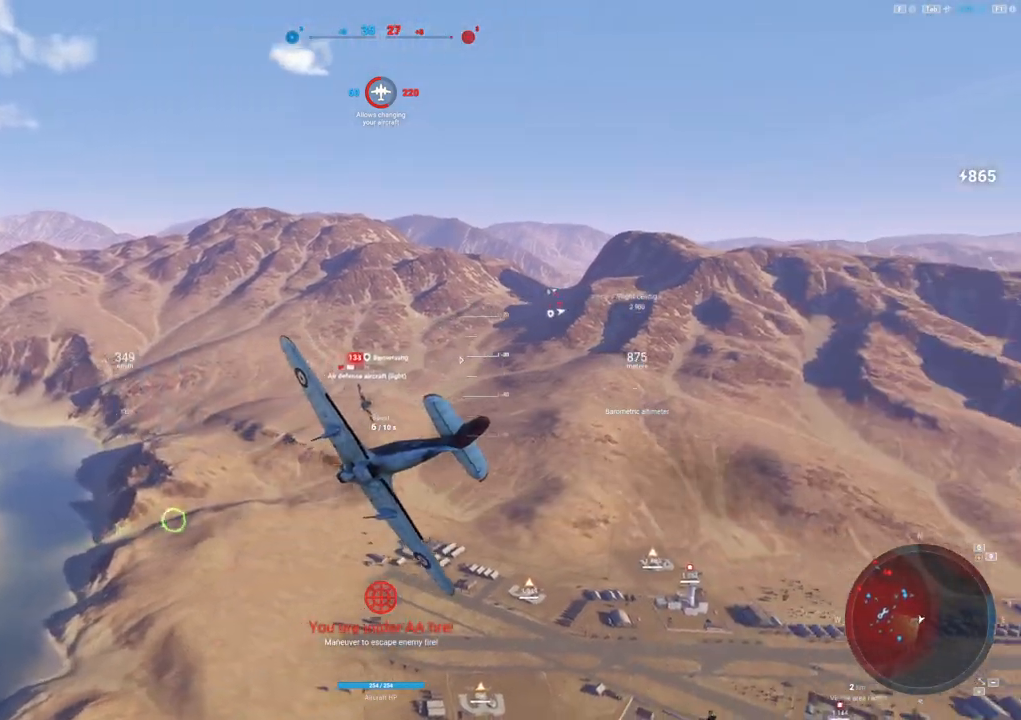
{"keys": ["s", "shift"], "mouse": [], "mouse_move": "still", "events": [[133, "e", "up"], [133, "shift", "down"]]}
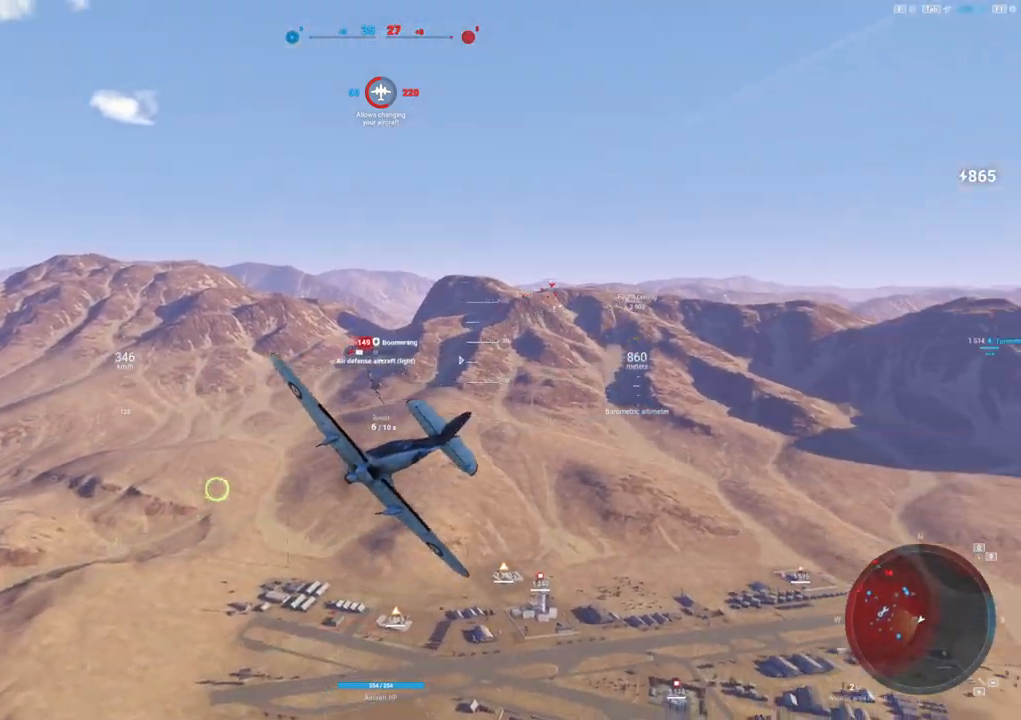
{"keys": ["s", "shift"], "mouse": [], "mouse_move": "left", "events": []}
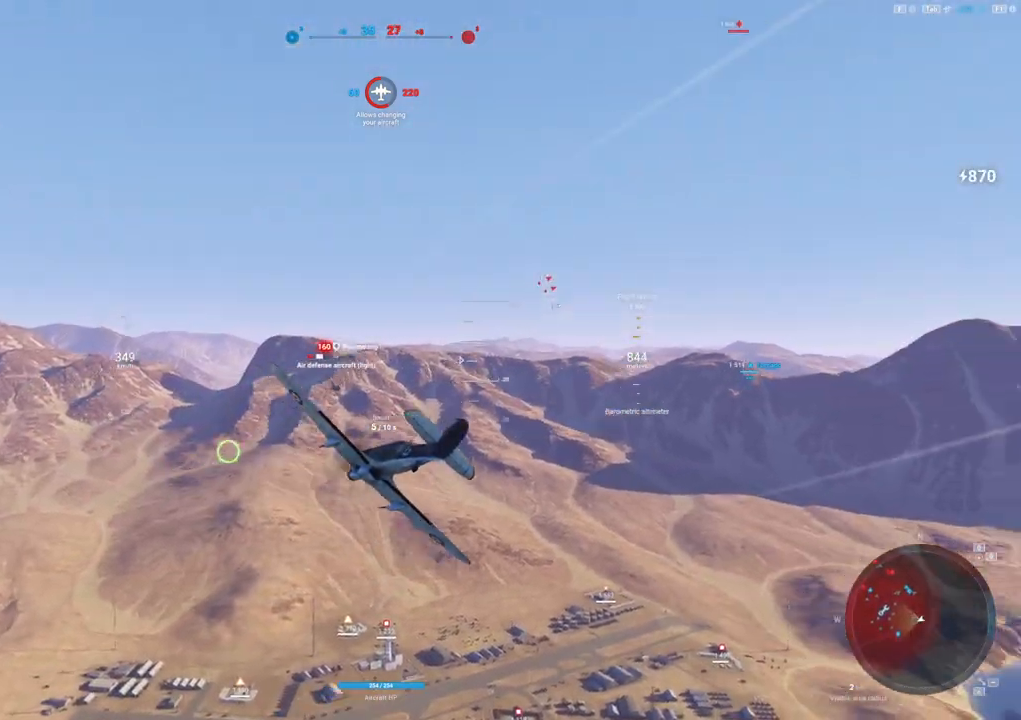
{"keys": ["shift"], "mouse": [], "mouse_move": "still", "events": [[500, "s", "up"]]}
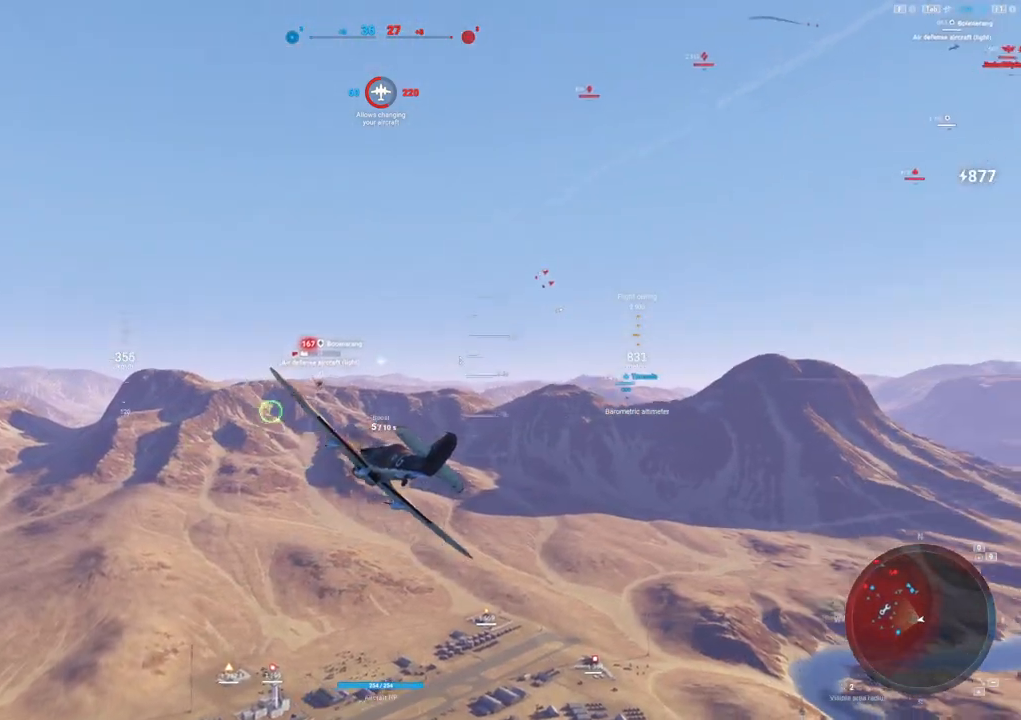
{"keys": [], "mouse": ["left"], "mouse_move": "left", "events": [[83, "shift", "up"], [417, "mouse_left", "down"]]}
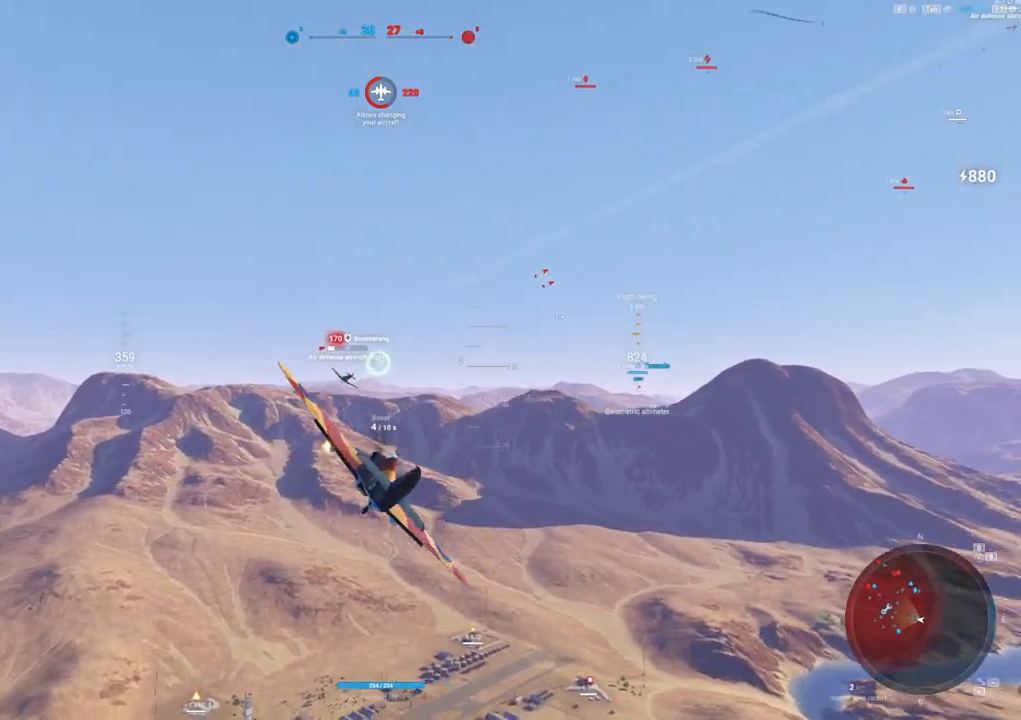
{"keys": ["a"], "mouse": ["left"], "mouse_move": "still", "events": [[250, "a", "down"]]}